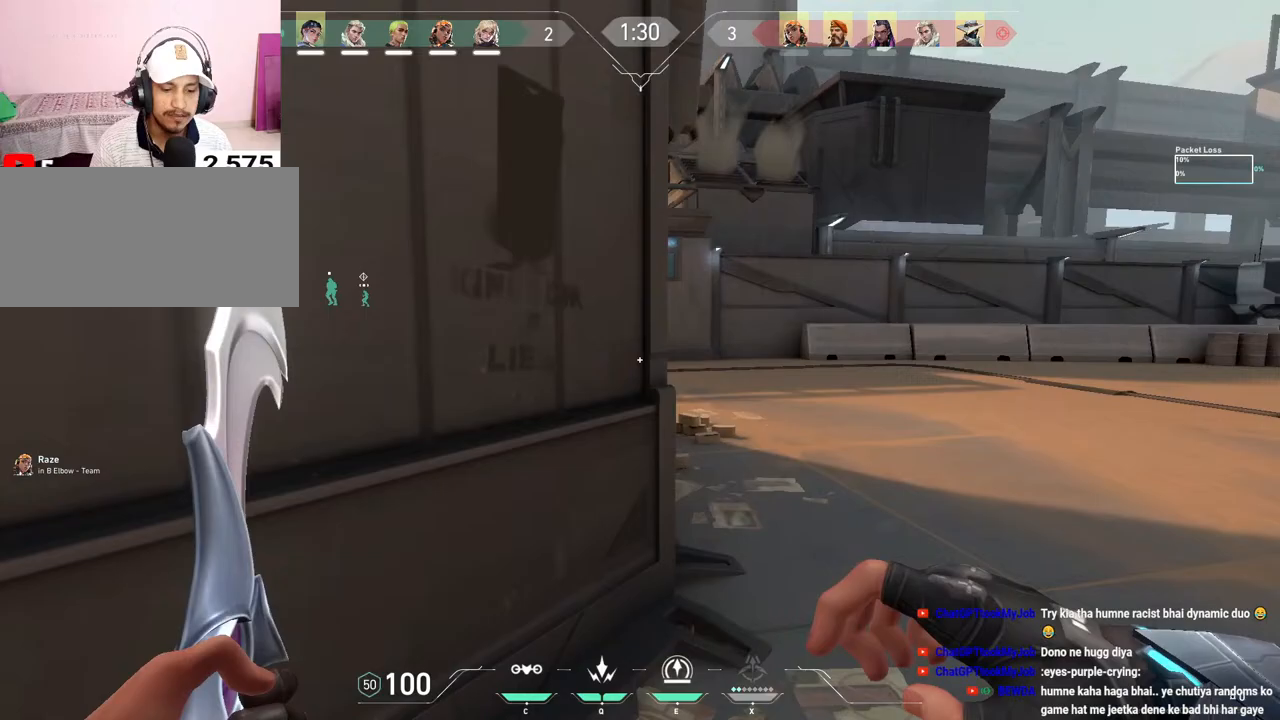
Gameplay with keyboard and mouse; each line is a JSON object with the keys and mouse buttons held at the frame after it. "events" lists presses ("down") and releases ("up") of "a", "ctrl", "d", "e", "f", "q", "r", "s", "shift", "space", "tab", "w", "mouse_left", "mouse_wheel", "mouse_right", "mouse_mb4" and "mouse_mb5" between this image and that frame as [ms after this image, input, new state], when the widget could be followed in between. "mouse_left", "mouse_wheel", "mouse_right", "mouse_mb4", "mouse_mb5" = the "left", "wheel", "right", "mb4", "mb5" buttons of the "mouse" list. No other keys are recorded. "wheel" means that the mouse wheel is clicked or scrolled. Mouse movement is not recorded.
{"keys": ["w"], "mouse": [], "events": [[17, "d", "down"], [167, "d", "up"]]}
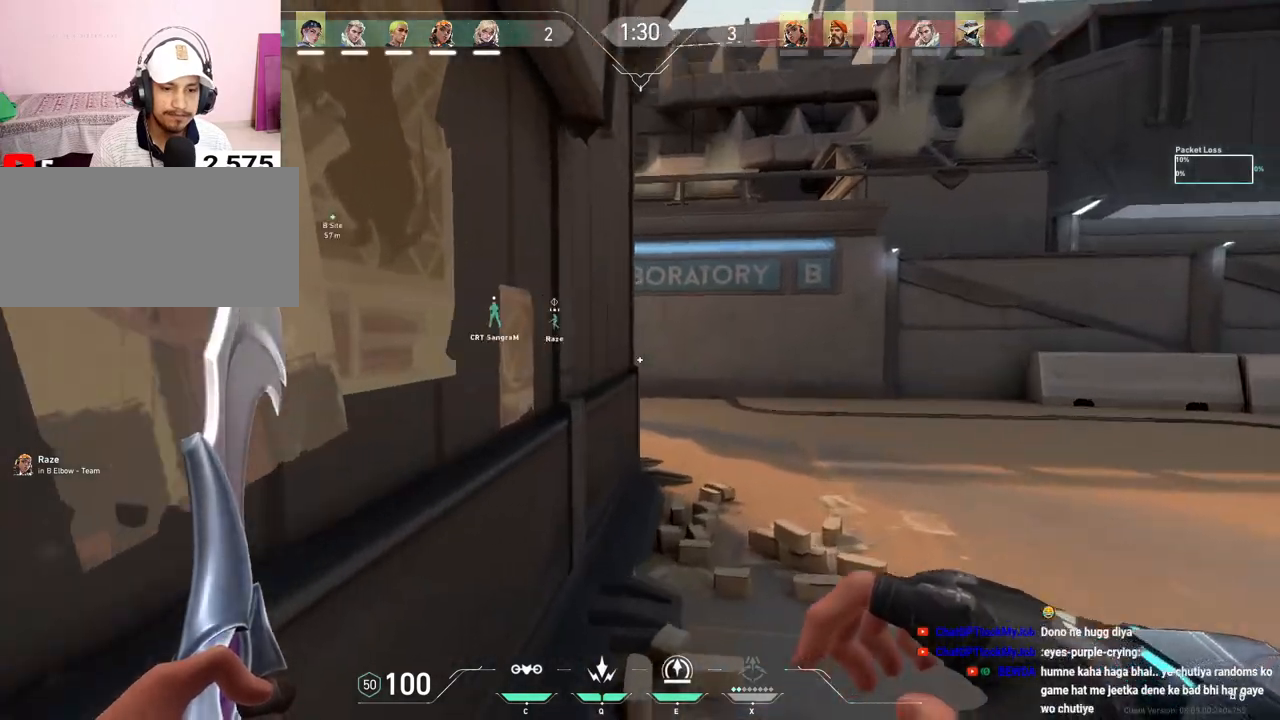
{"keys": ["w"], "mouse": [], "events": [[50, "d", "down"], [183, "d", "up"]]}
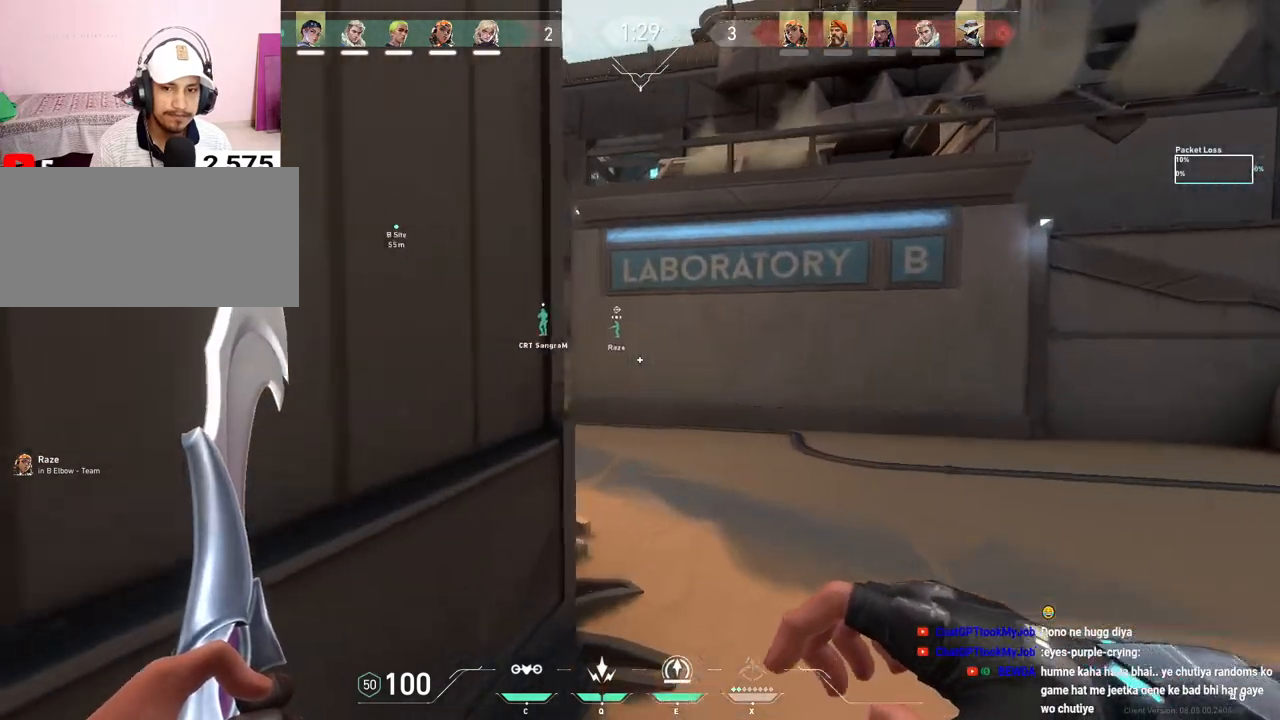
{"keys": ["w"], "mouse": [], "events": [[17, "d", "down"], [133, "d", "up"]]}
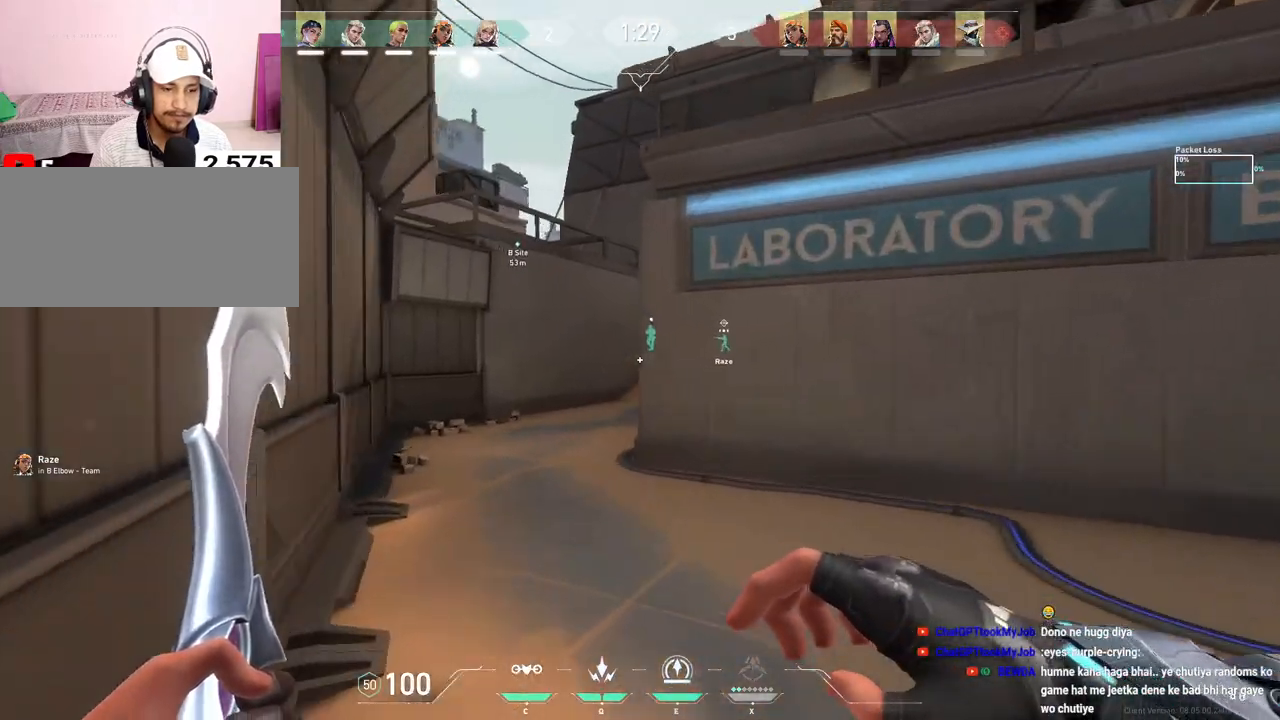
{"keys": ["a", "w"], "mouse": [], "events": [[267, "a", "down"]]}
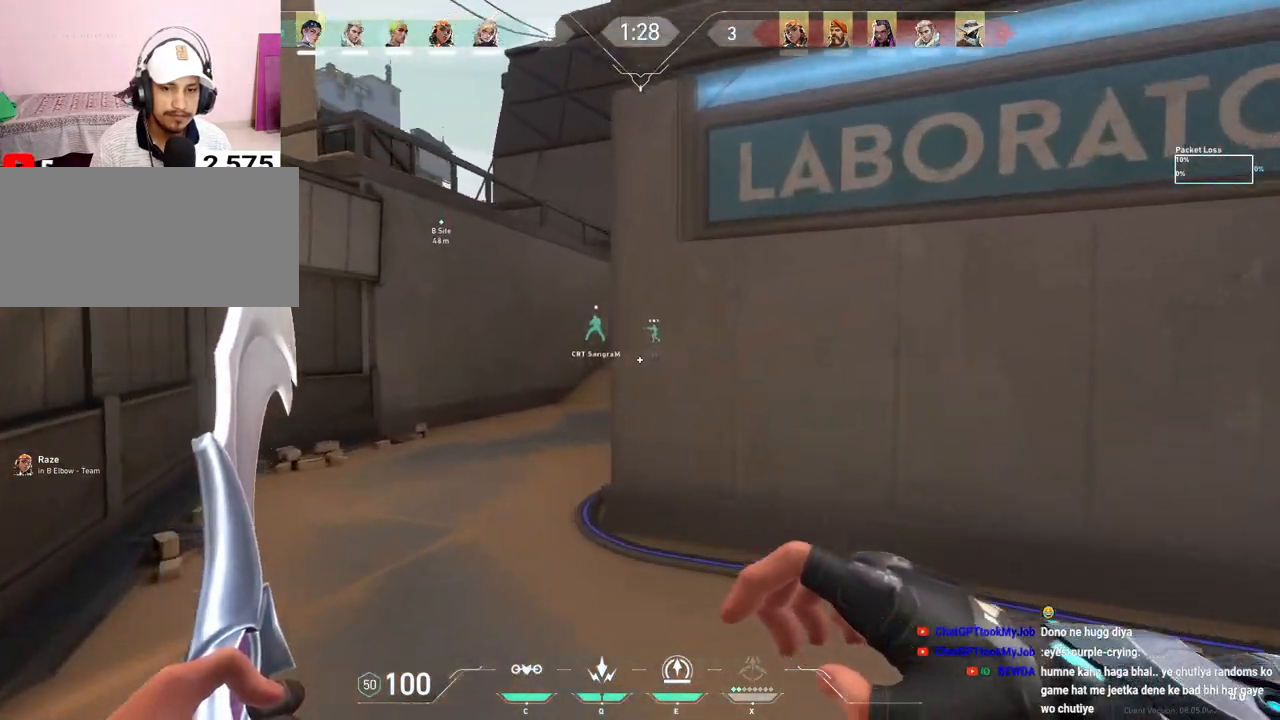
{"keys": ["w"], "mouse": [], "events": [[17, "a", "up"]]}
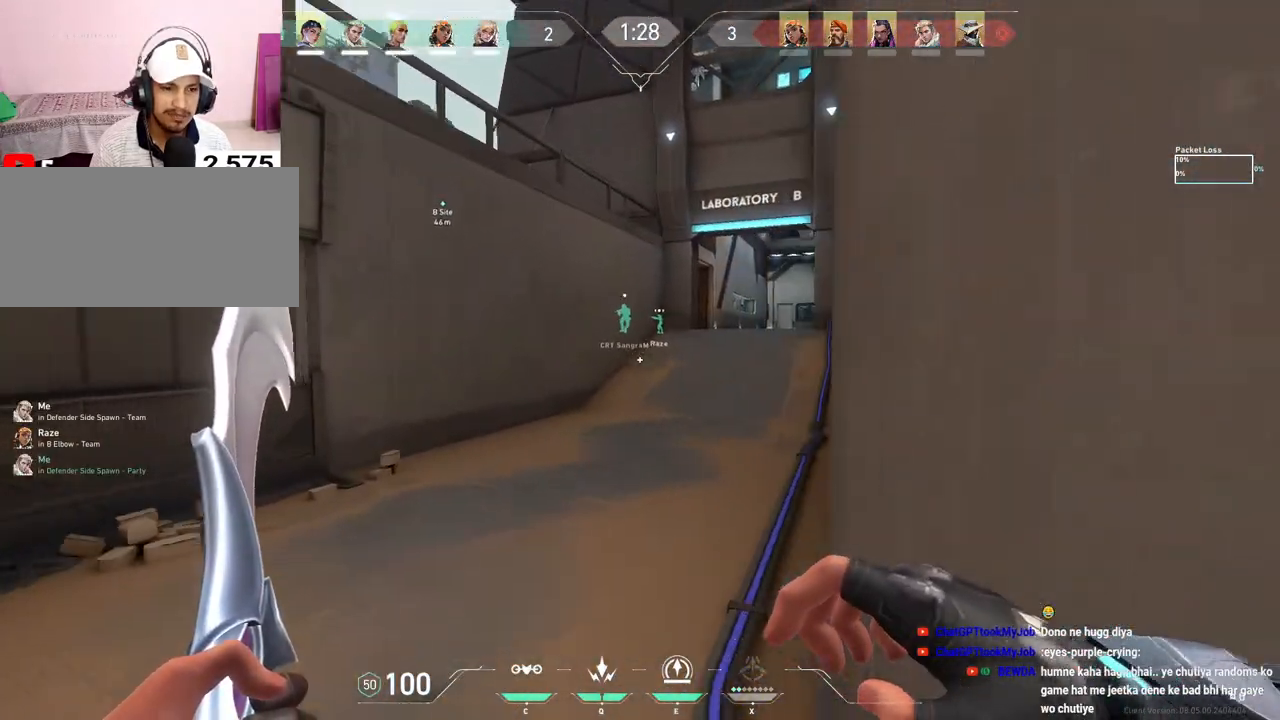
{"keys": ["w"], "mouse": [], "events": []}
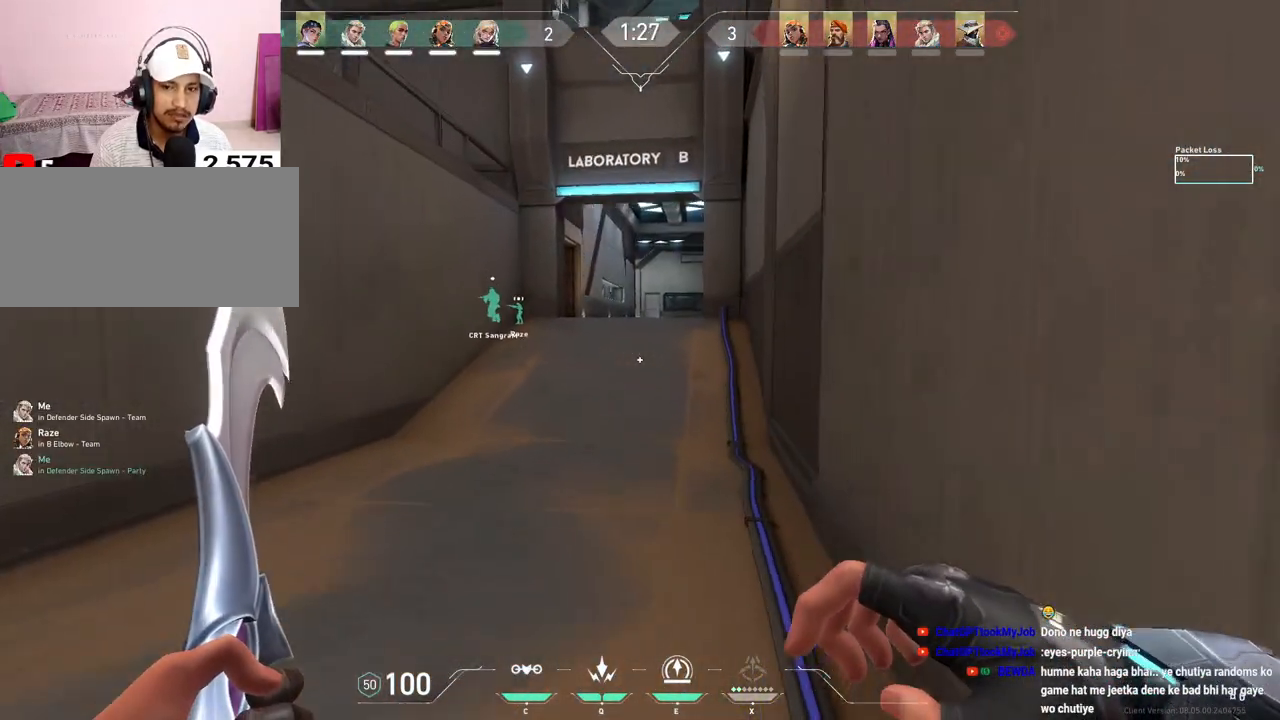
{"keys": ["w"], "mouse": [], "events": []}
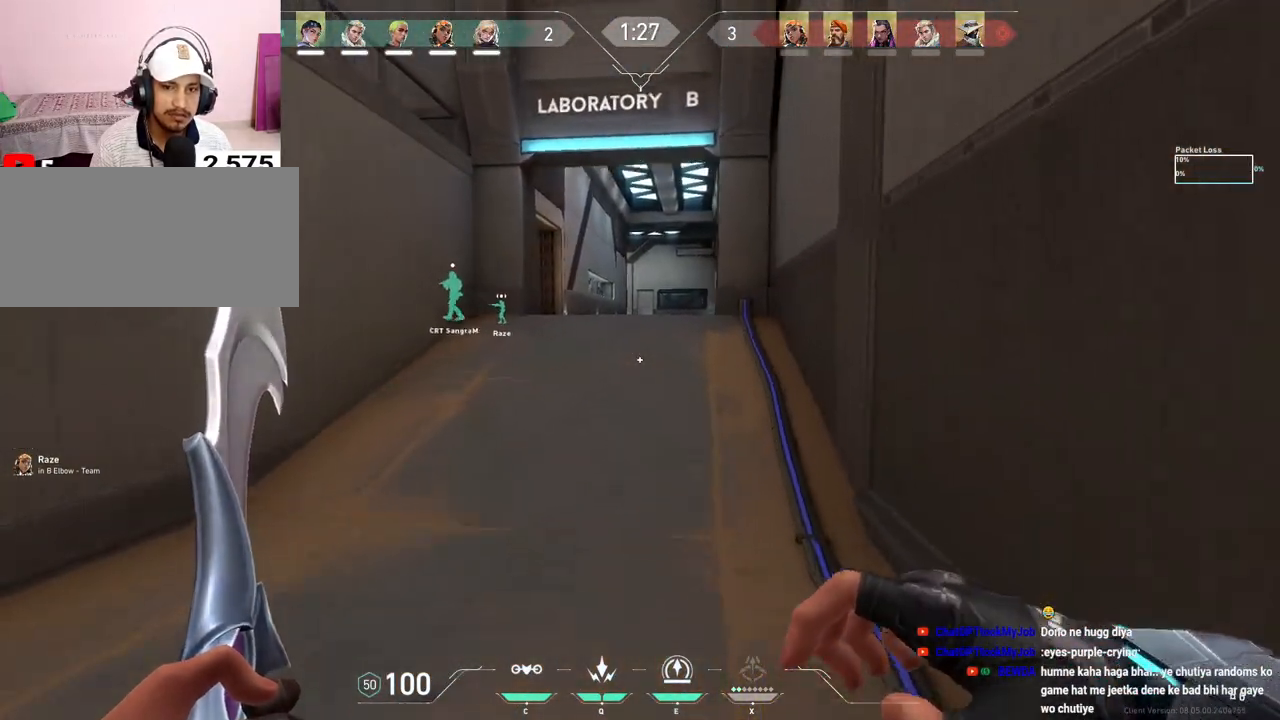
{"keys": ["w"], "mouse": [], "events": [[250, "e", "down"], [367, "e", "up"]]}
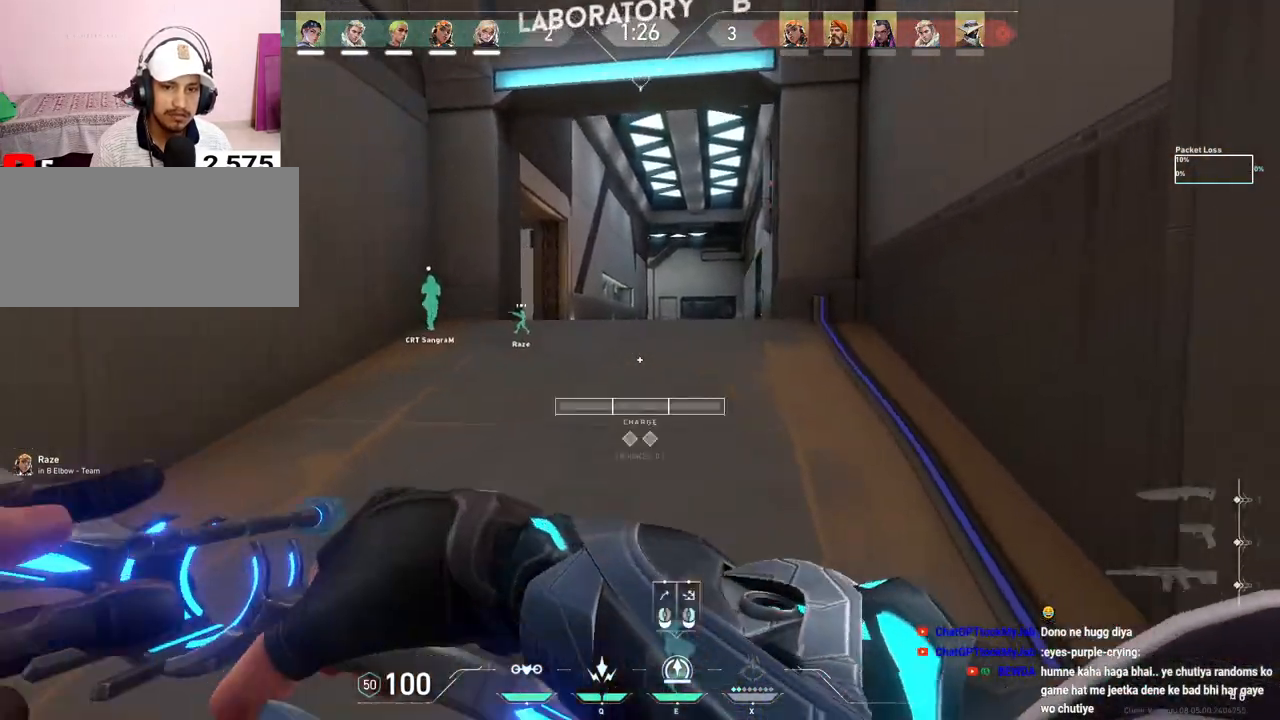
{"keys": ["d"], "mouse": [], "events": [[17, "d", "down"], [417, "w", "up"]]}
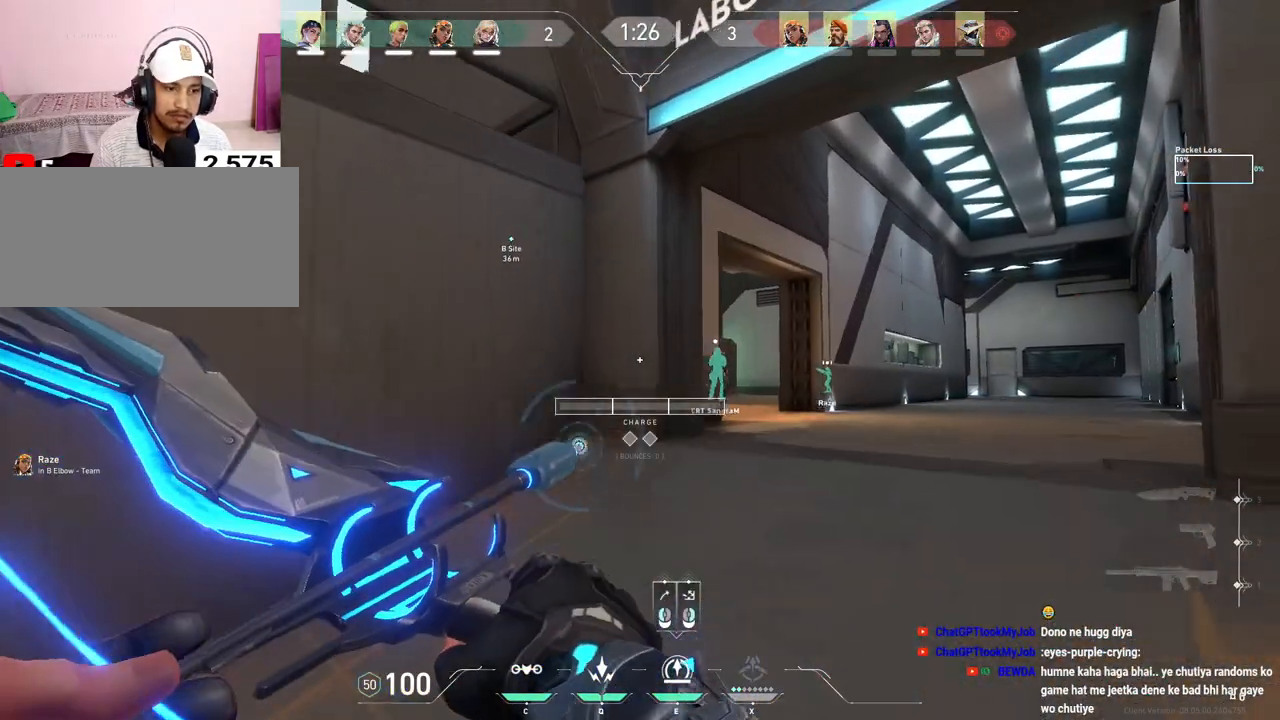
{"keys": ["ctrl", "d", "w"], "mouse": [], "events": [[83, "ctrl", "down"], [367, "w", "down"]]}
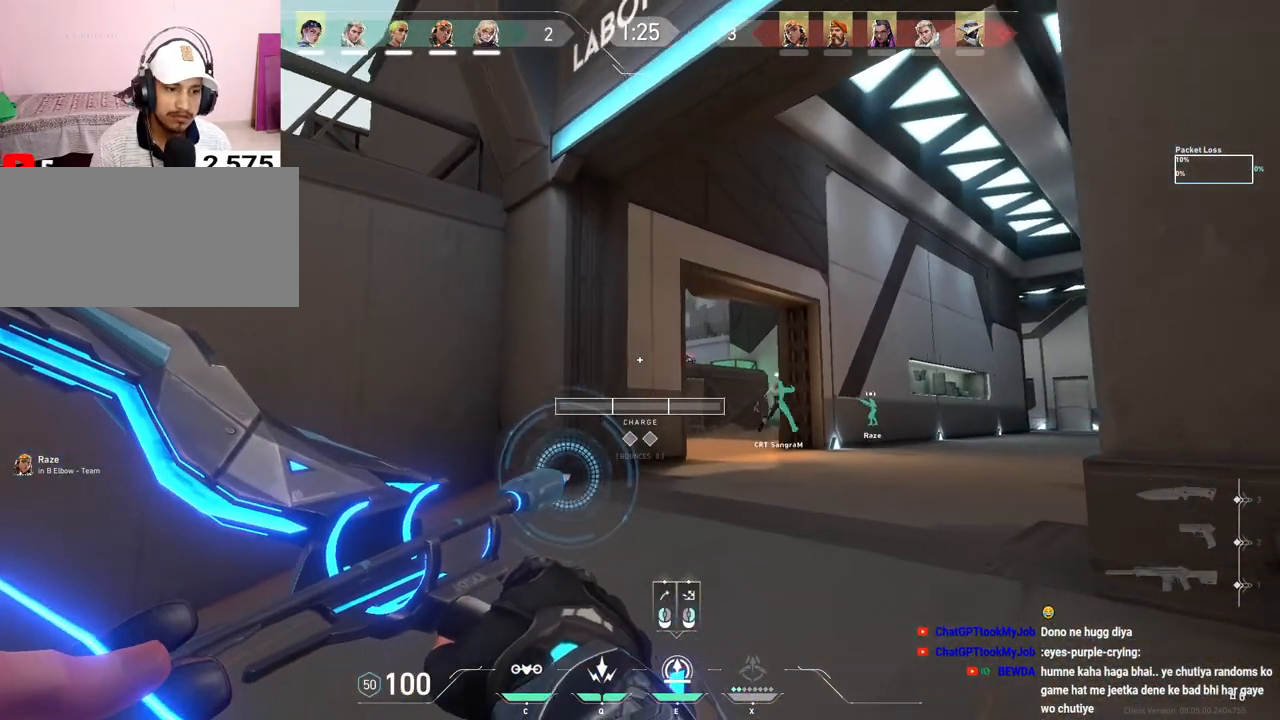
{"keys": ["d", "w"], "mouse": ["left"], "events": [[33, "d", "up"], [83, "ctrl", "up"], [417, "d", "down"], [500, "mouse_left", "down"]]}
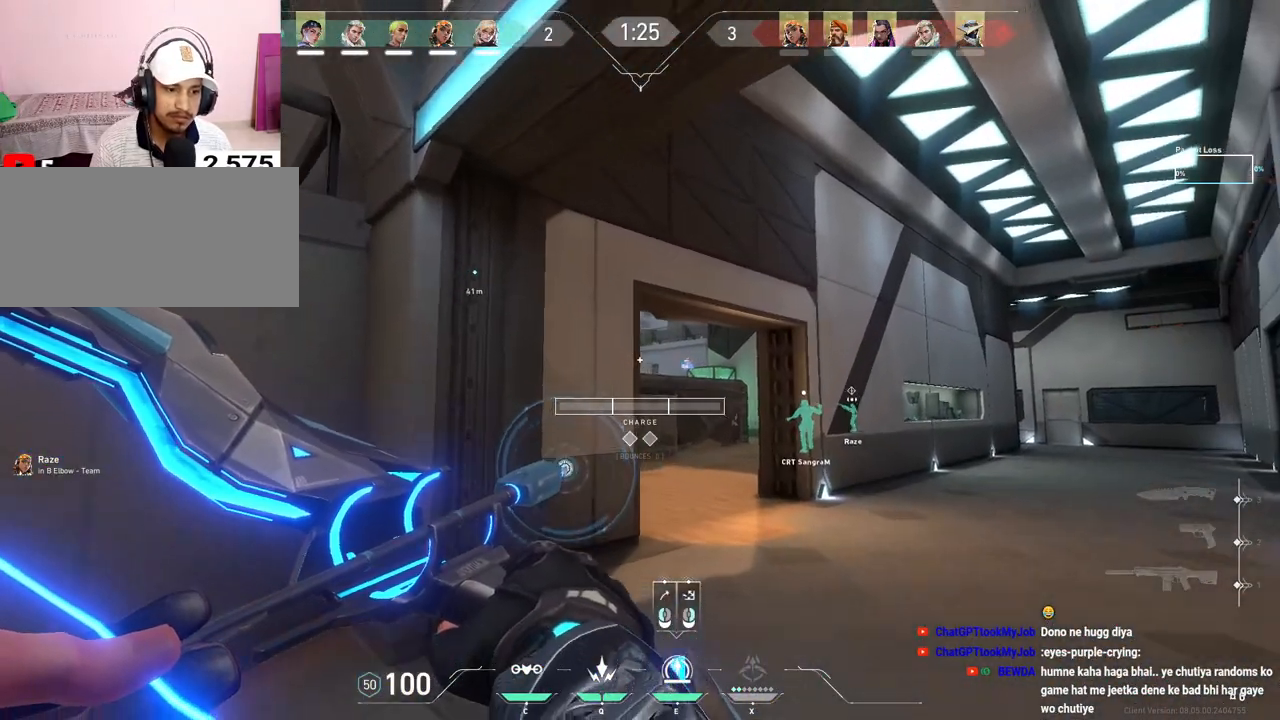
{"keys": [], "mouse": ["left"], "events": [[133, "w", "up"], [483, "d", "up"]]}
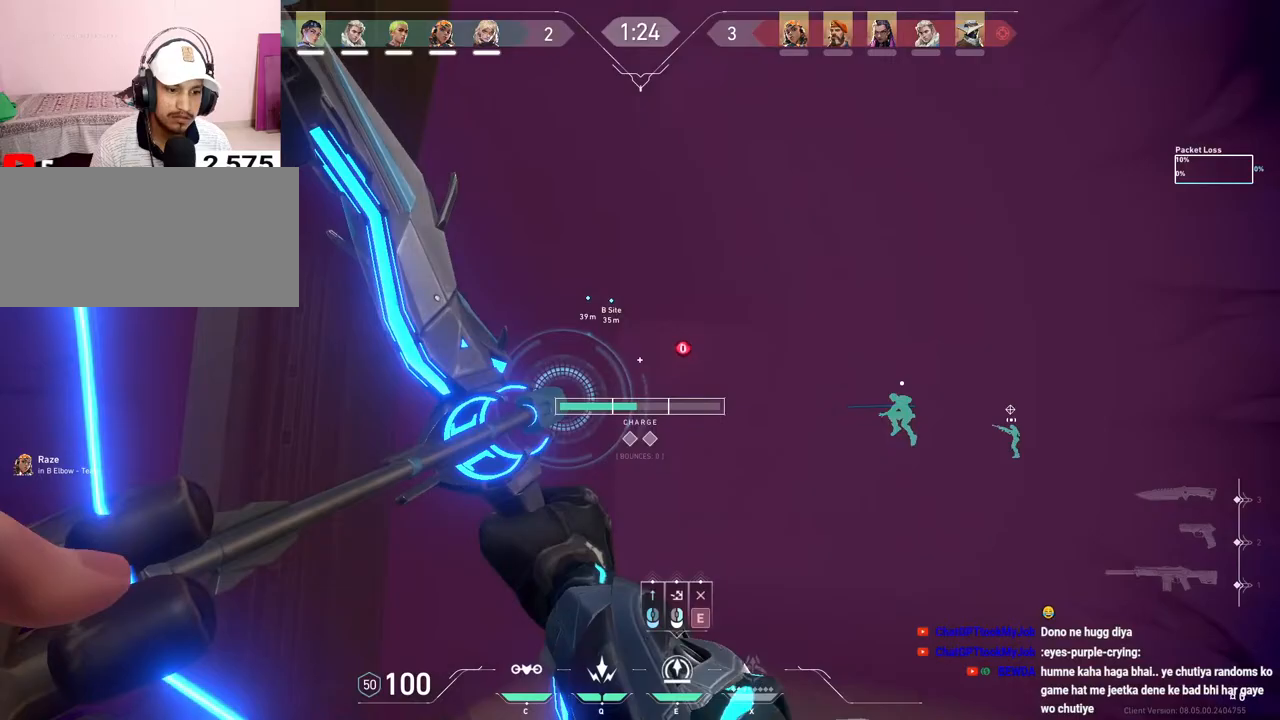
{"keys": ["a"], "mouse": ["left"], "events": [[50, "ctrl", "down"], [467, "a", "down"], [500, "ctrl", "up"]]}
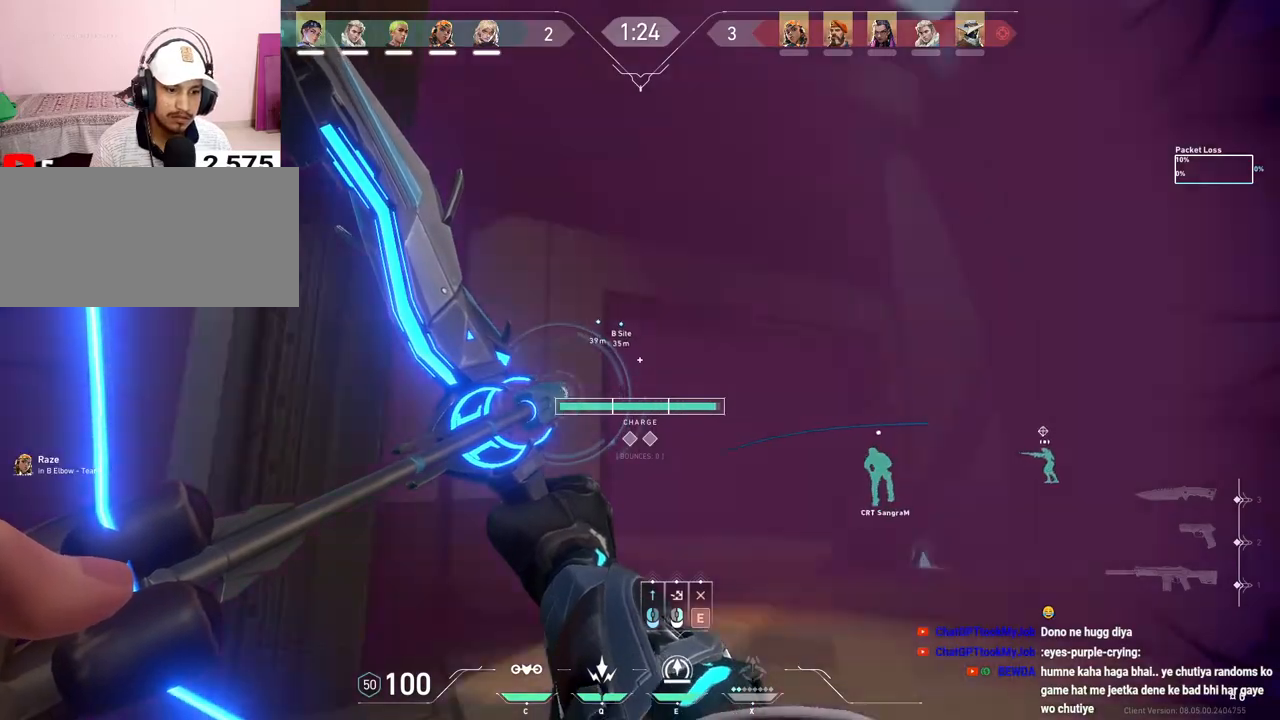
{"keys": ["a", "s"], "mouse": [], "events": [[17, "mouse_left", "up"], [333, "s", "down"]]}
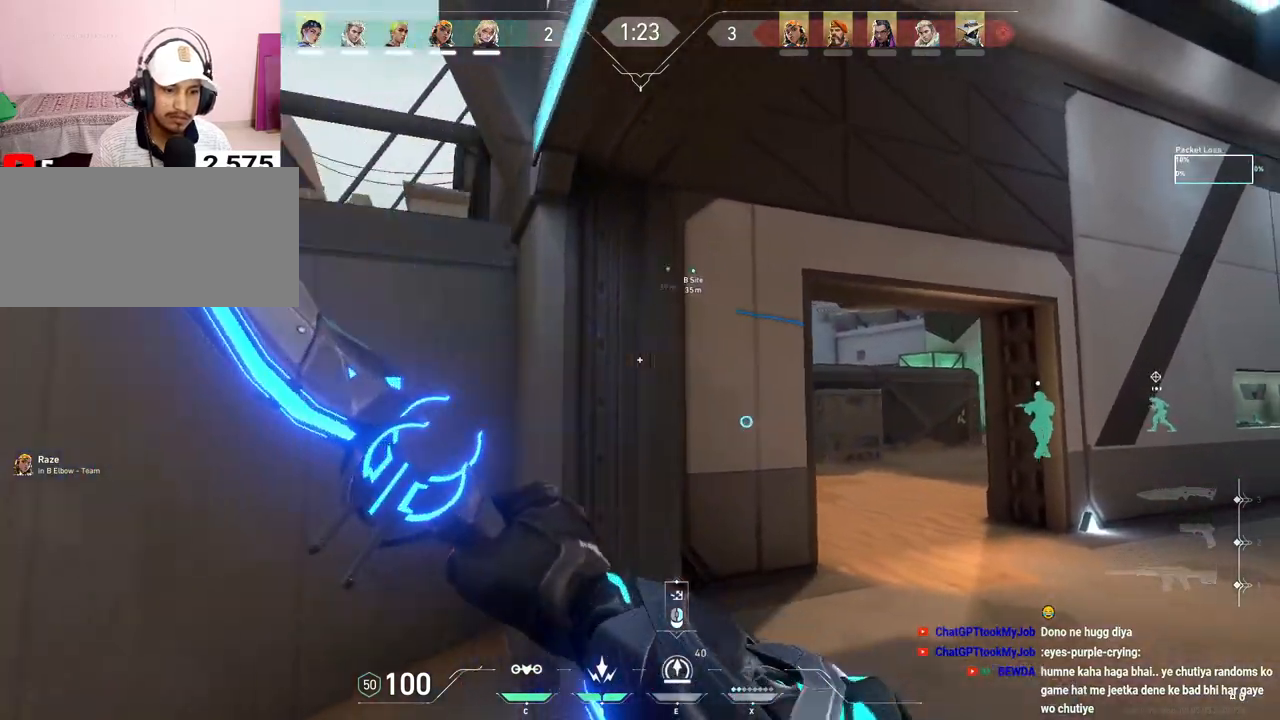
{"keys": ["shift"], "mouse": [], "events": [[100, "shift", "down"], [200, "s", "up"], [467, "a", "up"]]}
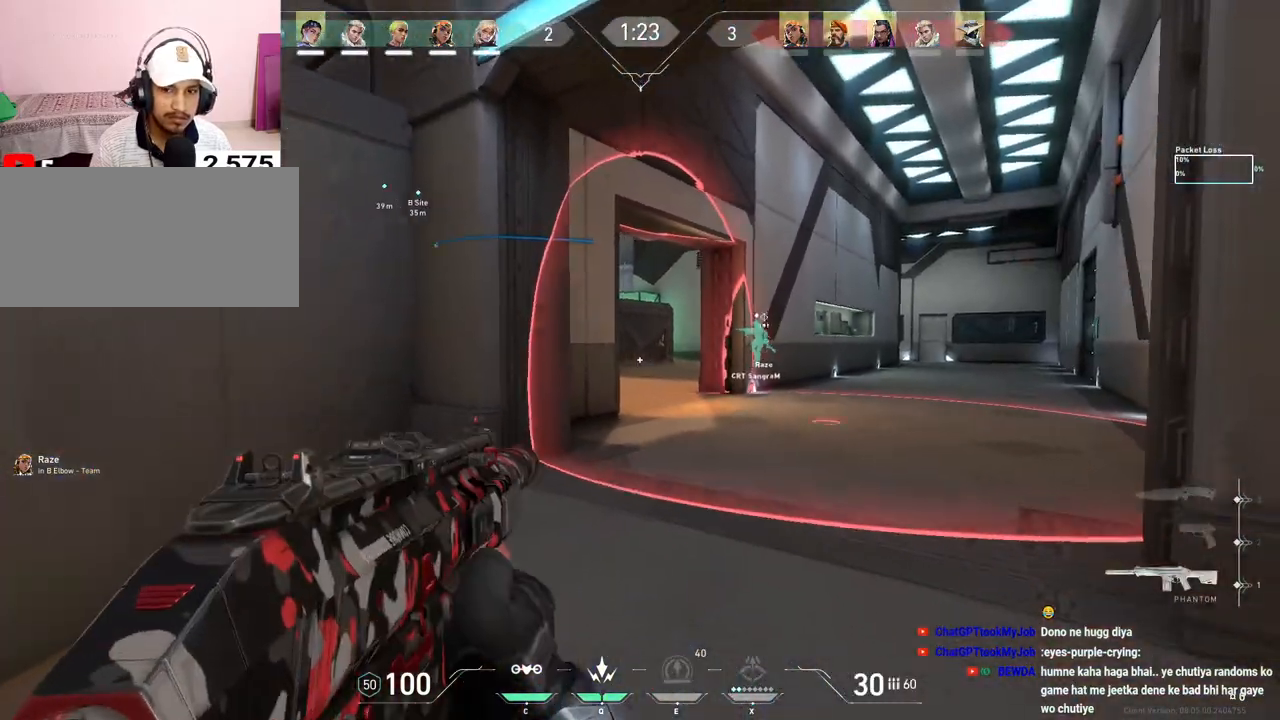
{"keys": ["w"], "mouse": [], "events": [[33, "shift", "up"], [67, "d", "down"], [200, "d", "up"], [217, "a", "down"], [300, "a", "up"], [383, "w", "down"]]}
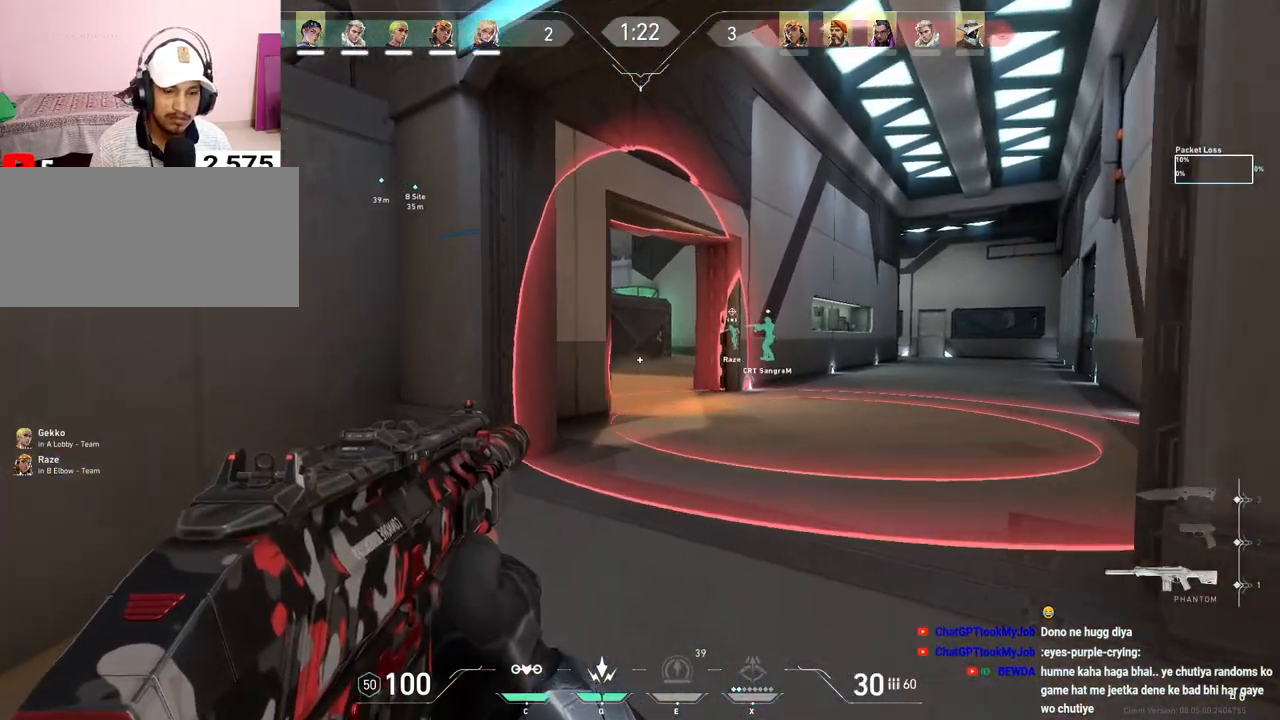
{"keys": ["d"], "mouse": [], "events": [[117, "q", "down"], [233, "q", "up"], [250, "d", "down"], [333, "w", "up"]]}
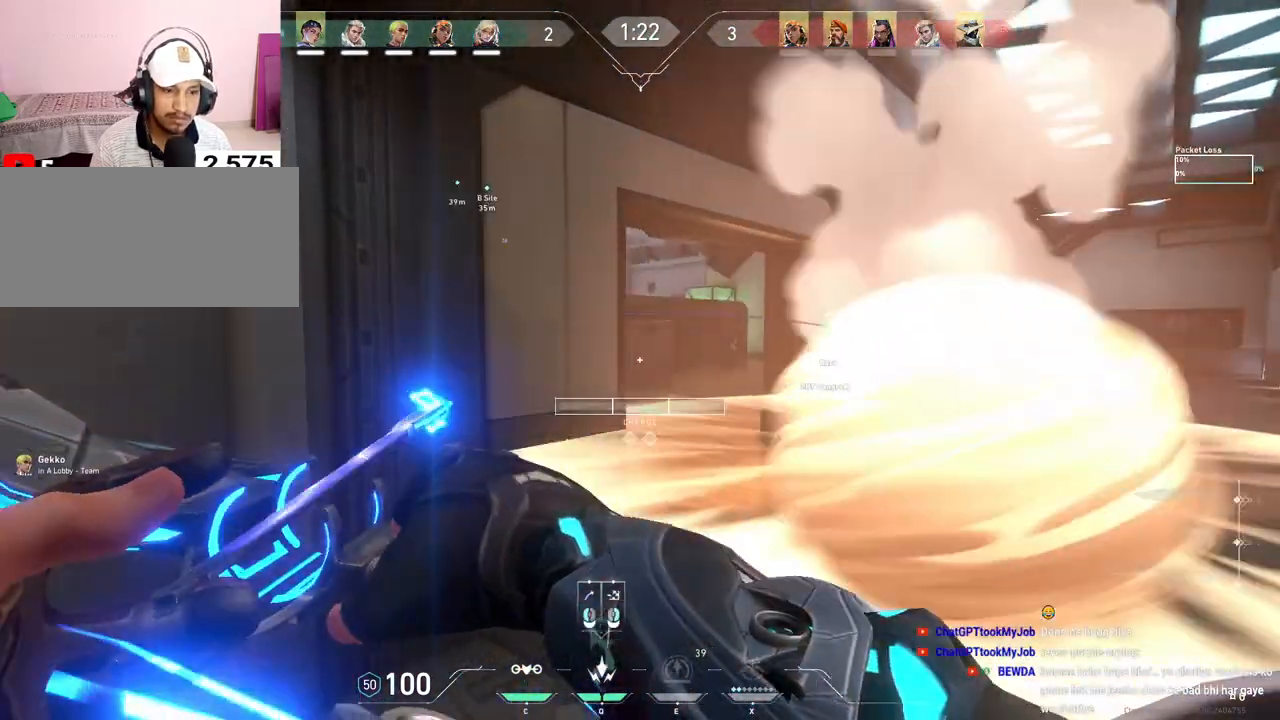
{"keys": ["w"], "mouse": ["left"], "events": [[67, "w", "down"], [117, "d", "up"], [317, "mouse_right", "down"], [400, "mouse_left", "down"], [433, "mouse_right", "up"]]}
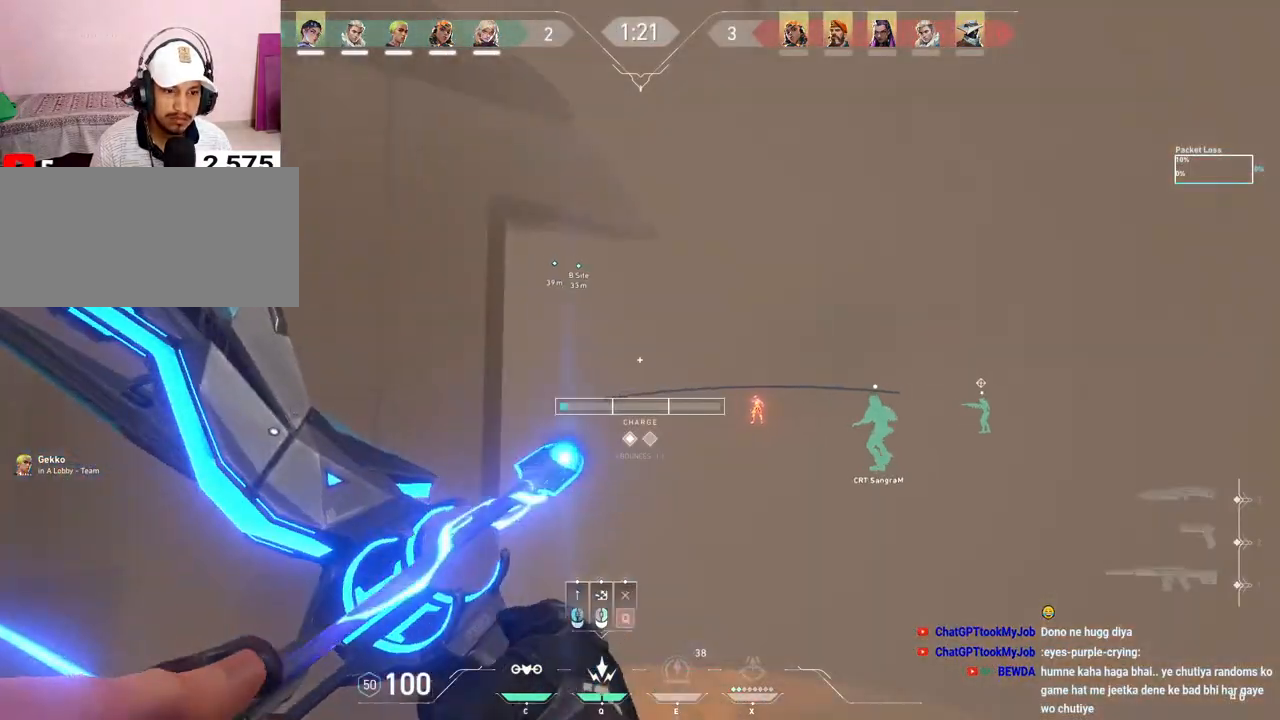
{"keys": ["d", "s"], "mouse": [], "events": [[183, "w", "up"], [200, "mouse_left", "up"], [317, "d", "down"], [333, "s", "down"]]}
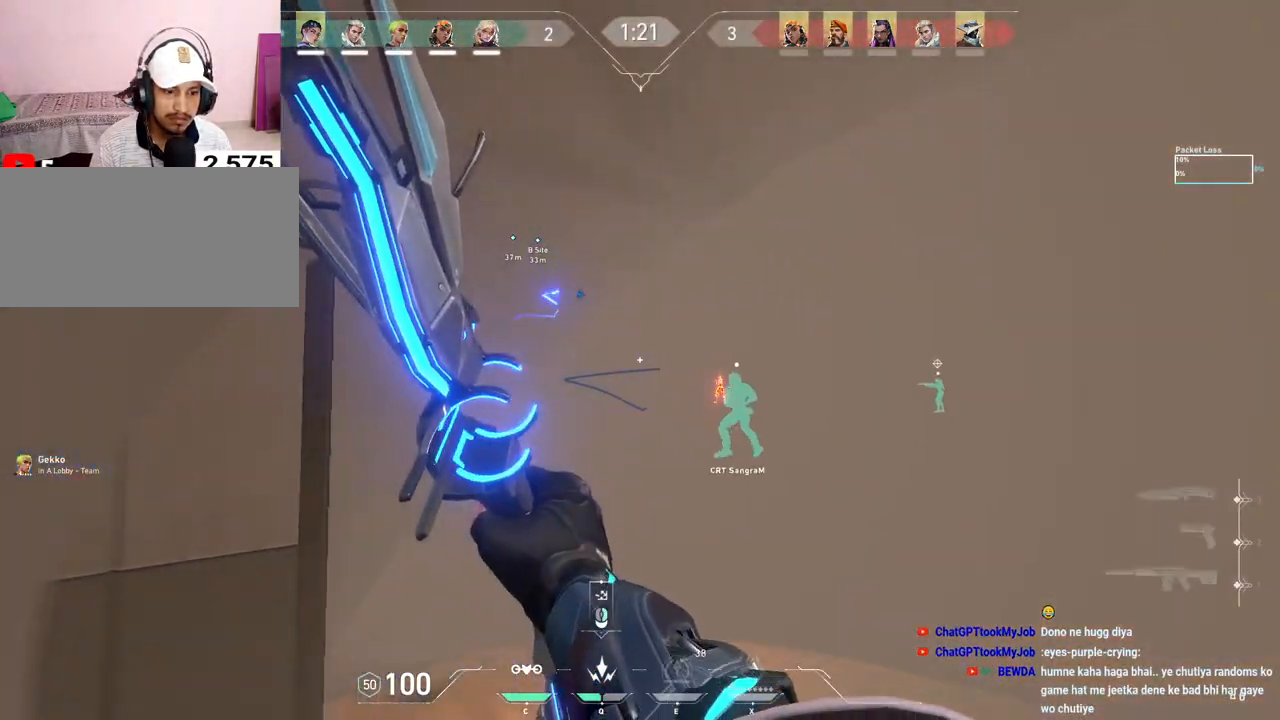
{"keys": ["d", "q"], "mouse": [], "events": [[17, "d", "up"], [67, "a", "down"], [67, "s", "up"], [250, "a", "up"], [367, "d", "down"], [450, "q", "down"]]}
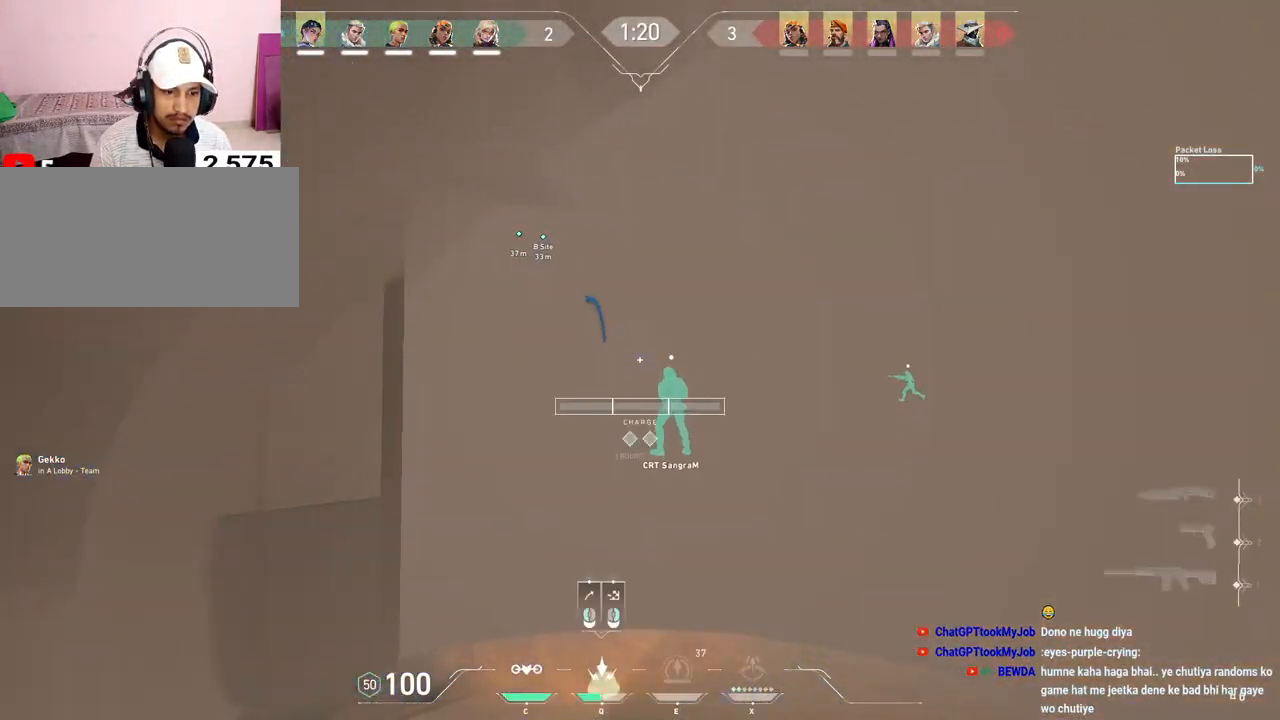
{"keys": ["a", "w"], "mouse": [], "events": [[33, "q", "up"], [200, "d", "up"], [250, "a", "down"], [483, "w", "down"]]}
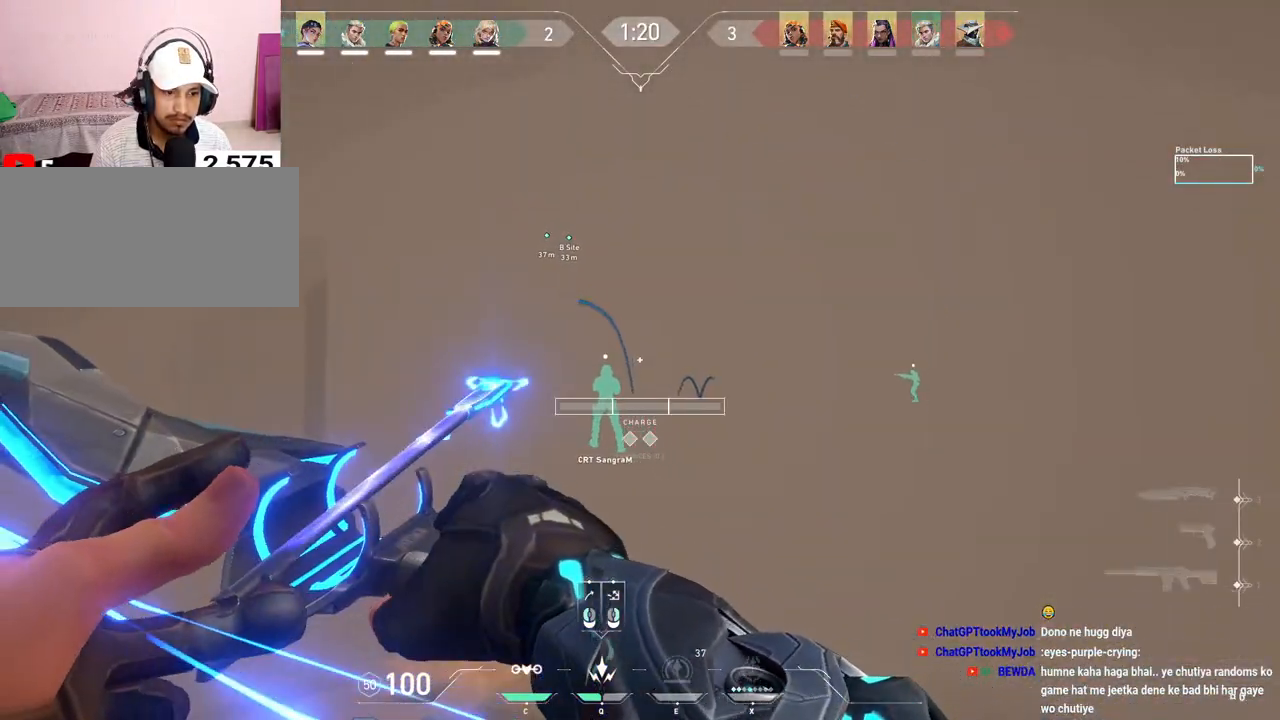
{"keys": ["d"], "mouse": ["left"], "events": [[100, "a", "up"], [100, "mouse_right", "down"], [217, "mouse_left", "down"], [250, "mouse_right", "up"], [450, "d", "down"], [500, "w", "up"]]}
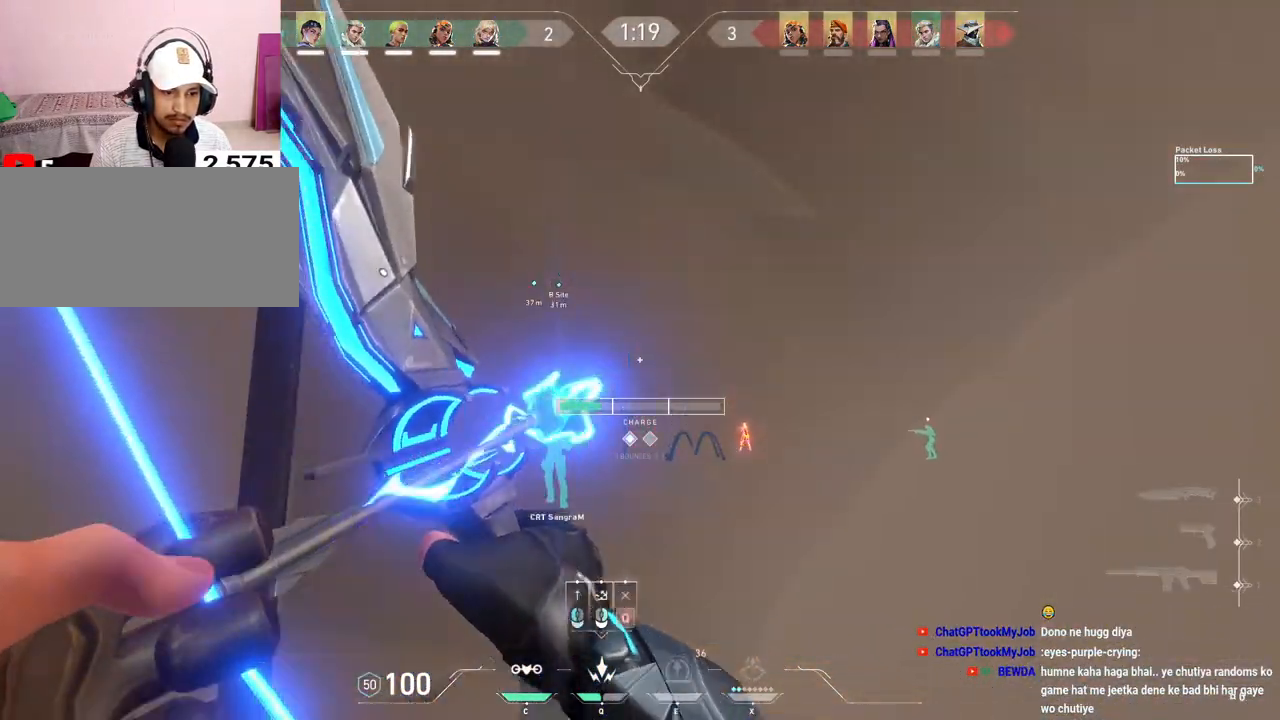
{"keys": ["d"], "mouse": [], "events": [[33, "mouse_left", "up"]]}
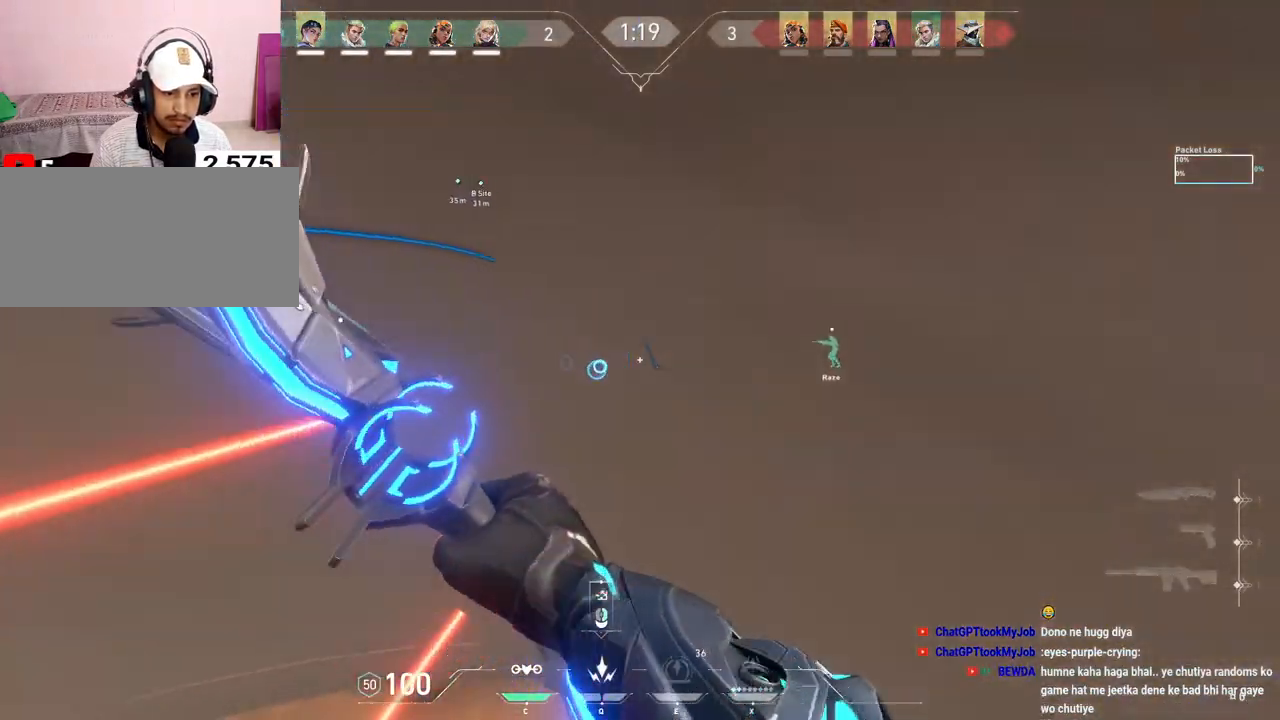
{"keys": ["d"], "mouse": [], "events": []}
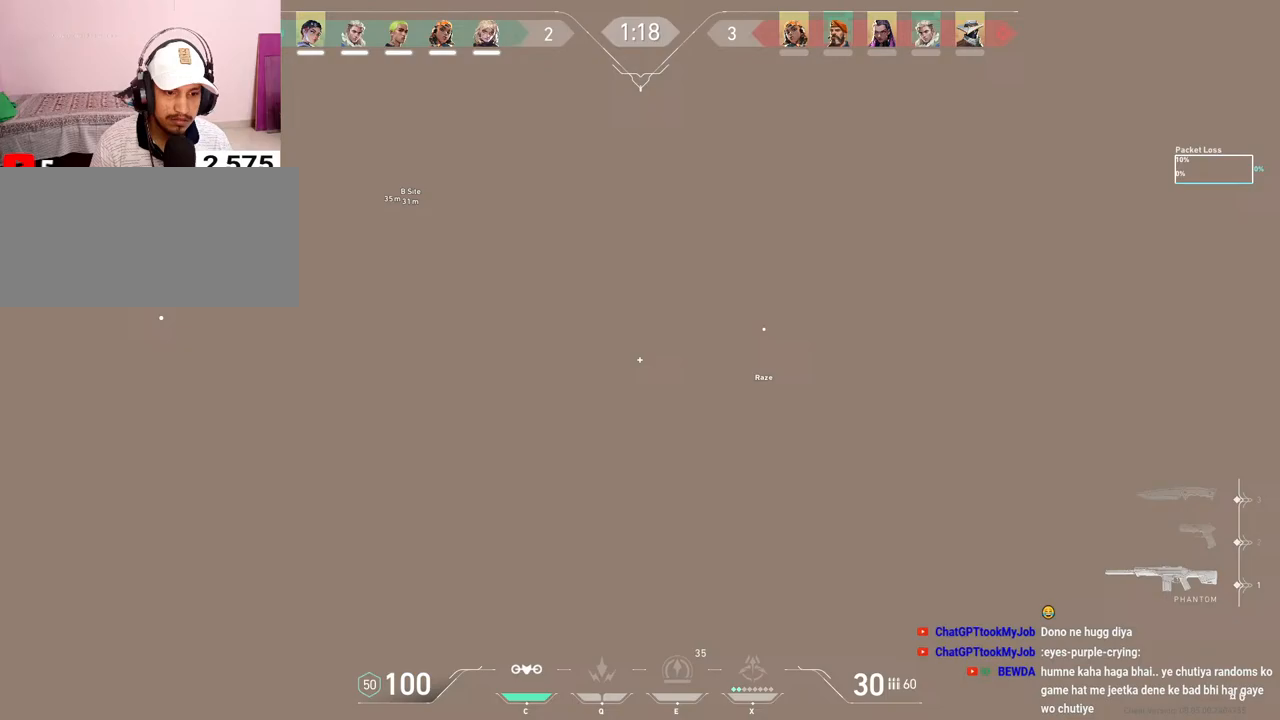
{"keys": ["d"], "mouse": [], "events": []}
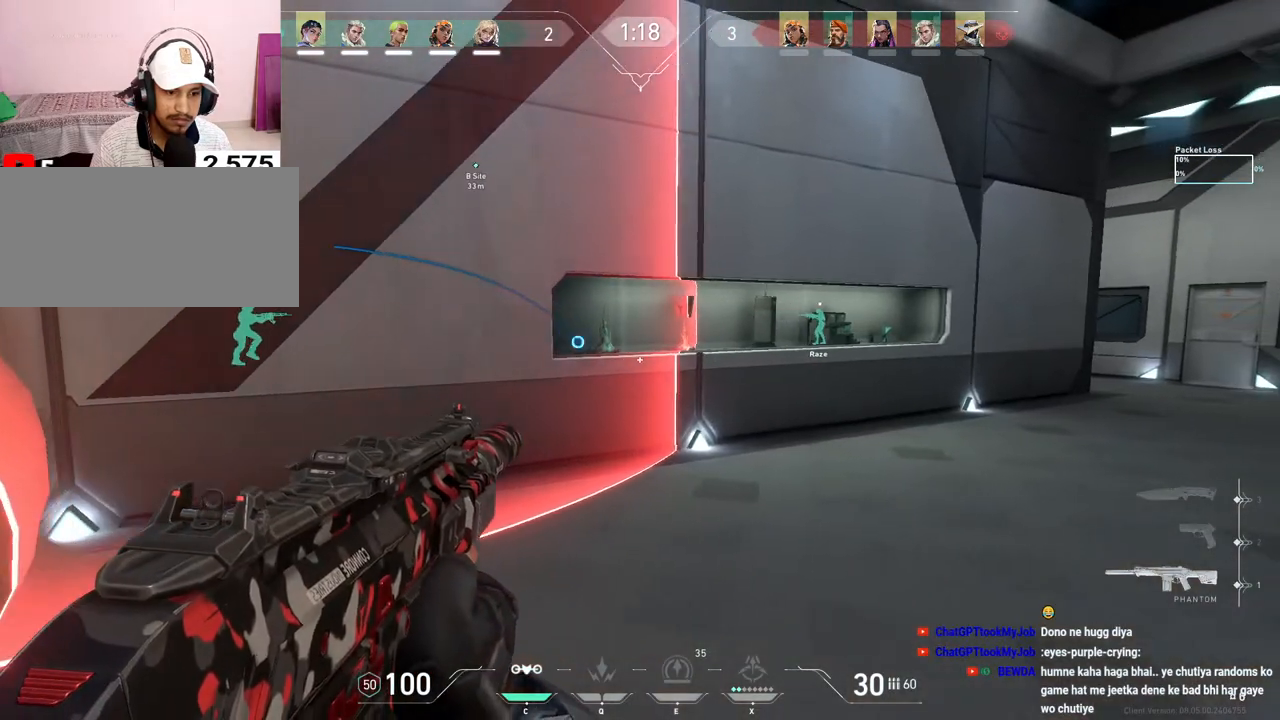
{"keys": ["d"], "mouse": [], "events": []}
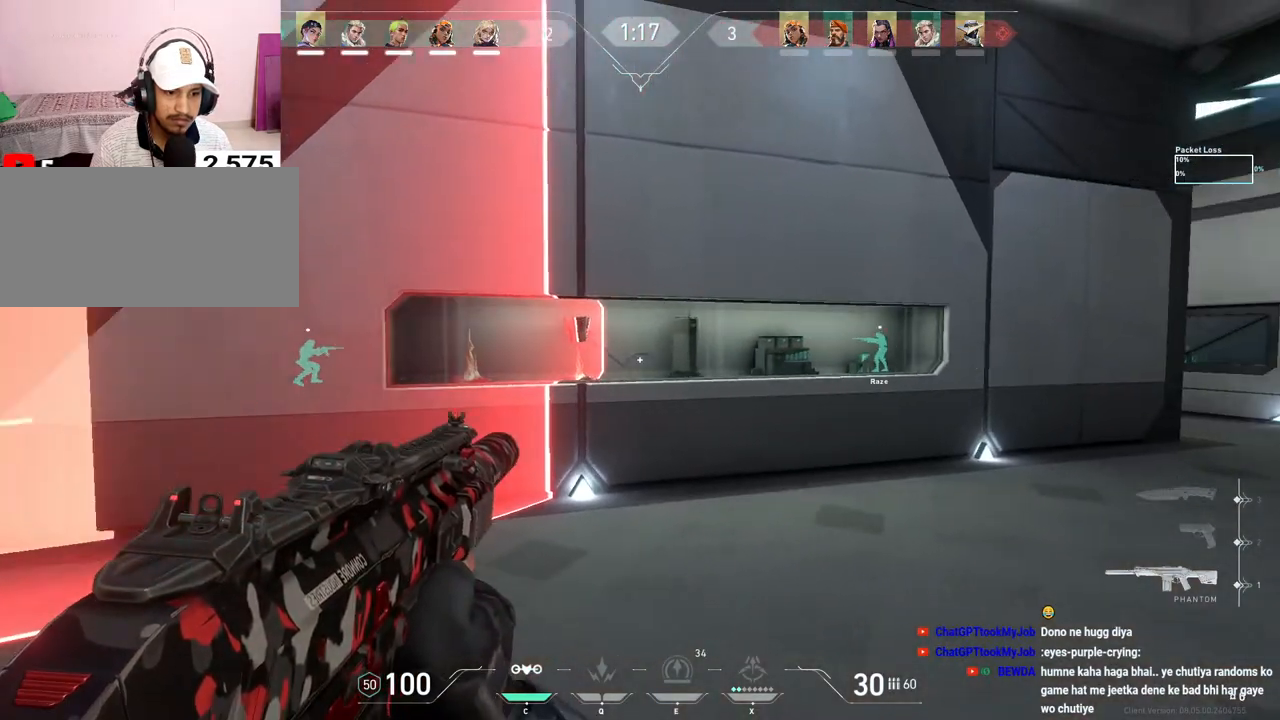
{"keys": ["d"], "mouse": [], "events": []}